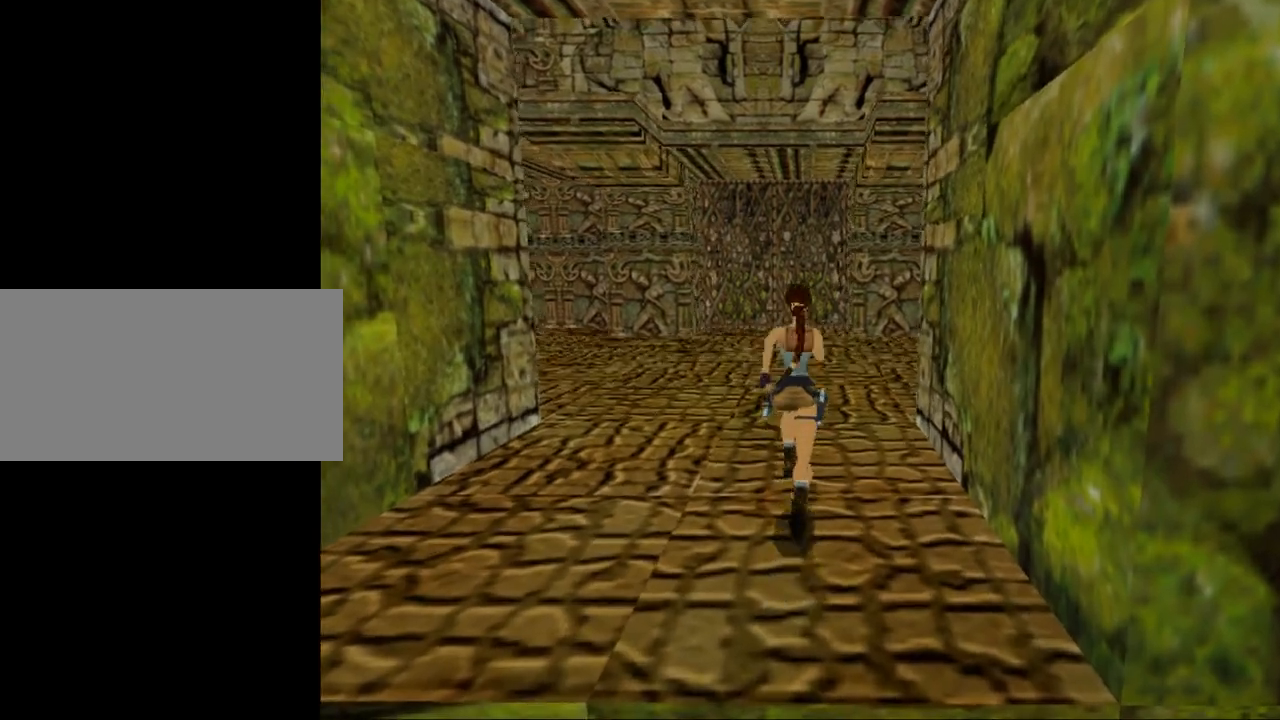
Gameplay with keyboard; each line is a JSON object with the keys held at the frame after it. "events" lists presses ("down") and releases ("up") of "0", "1", "2", "3", "4", "5", "6", "7", "8", "9", "act", "crouch", "dash", "down", "flare", "gun", "inv", "jump", "left", "look", "right", "roll", "sl", "sr", "up" and "walk" between this image and that frame as [ms after this image, input, new state], when the widget could be followed in between. No other keys are recorded. Mouse input is not recorded. Key names are as the overlay labels them; some are game actions (e.g. jump) rather than physical keys. Not read: other_keys.
{"keys": [], "events": [[400, "jump", "up"], [400, "up", "up"]]}
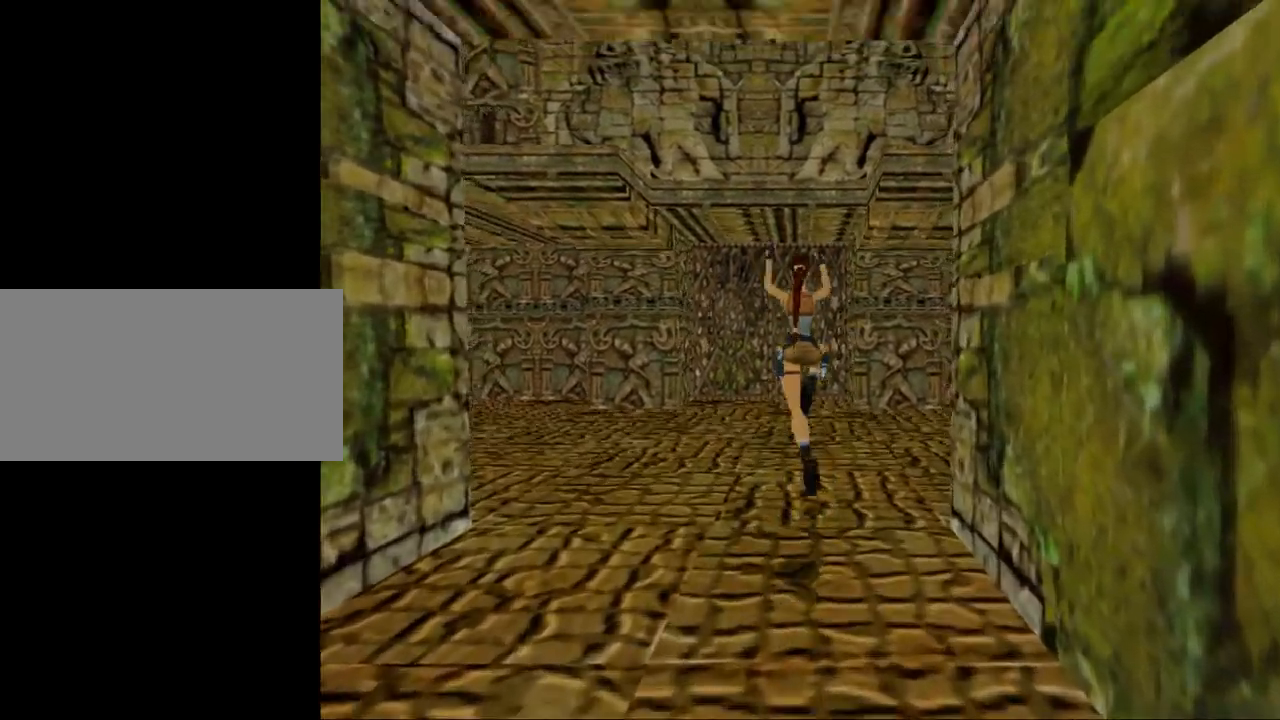
{"keys": ["jump"], "events": [[300, "jump", "down"]]}
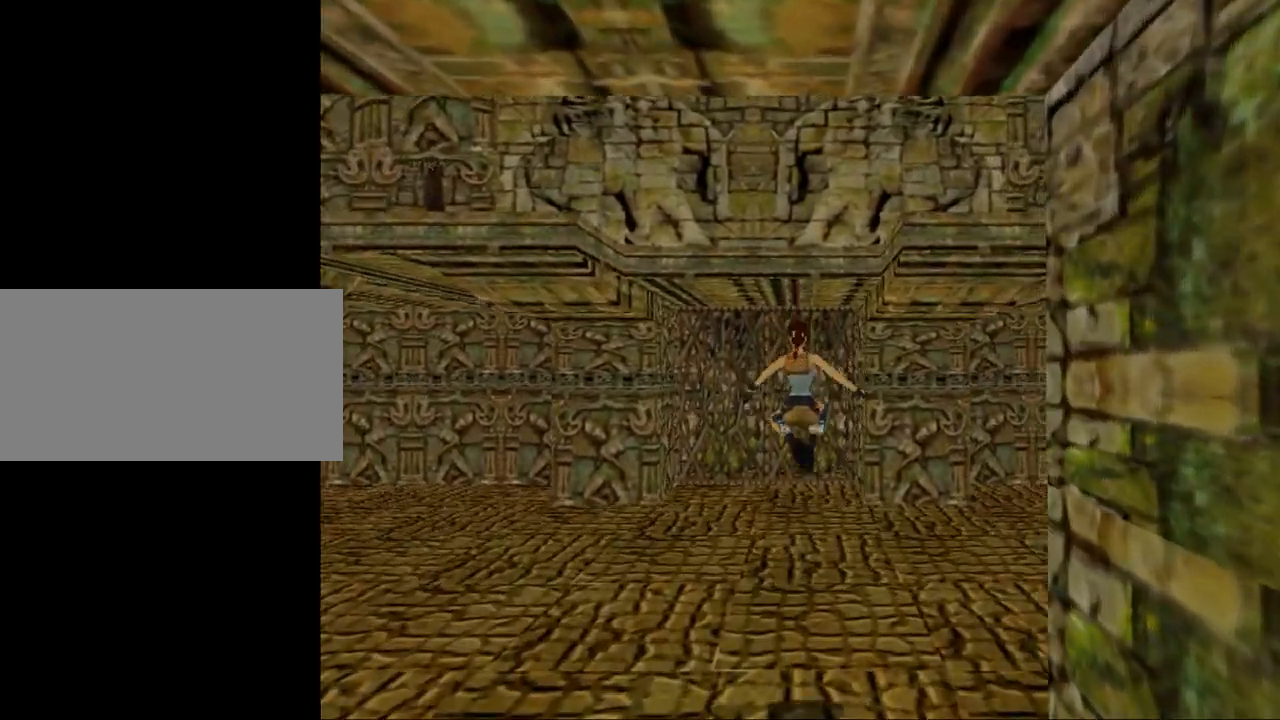
{"keys": ["jump"], "events": []}
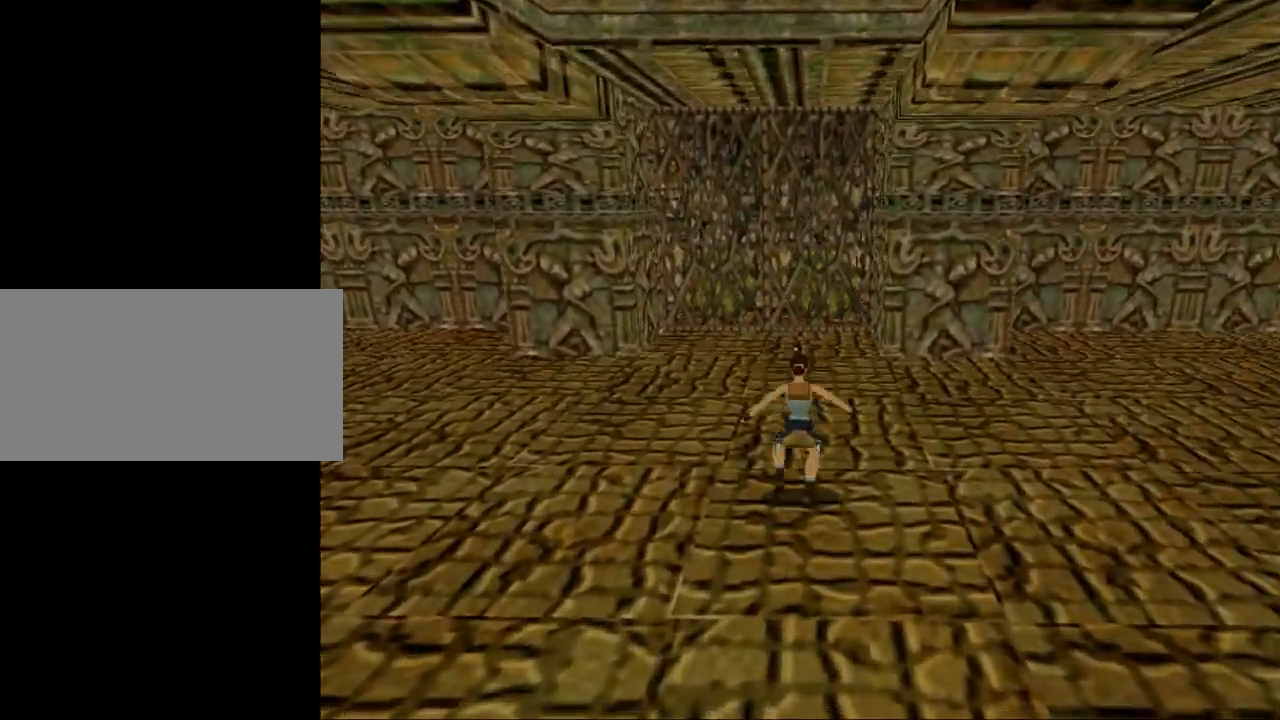
{"keys": ["jump", "right"], "events": [[167, "right", "down"]]}
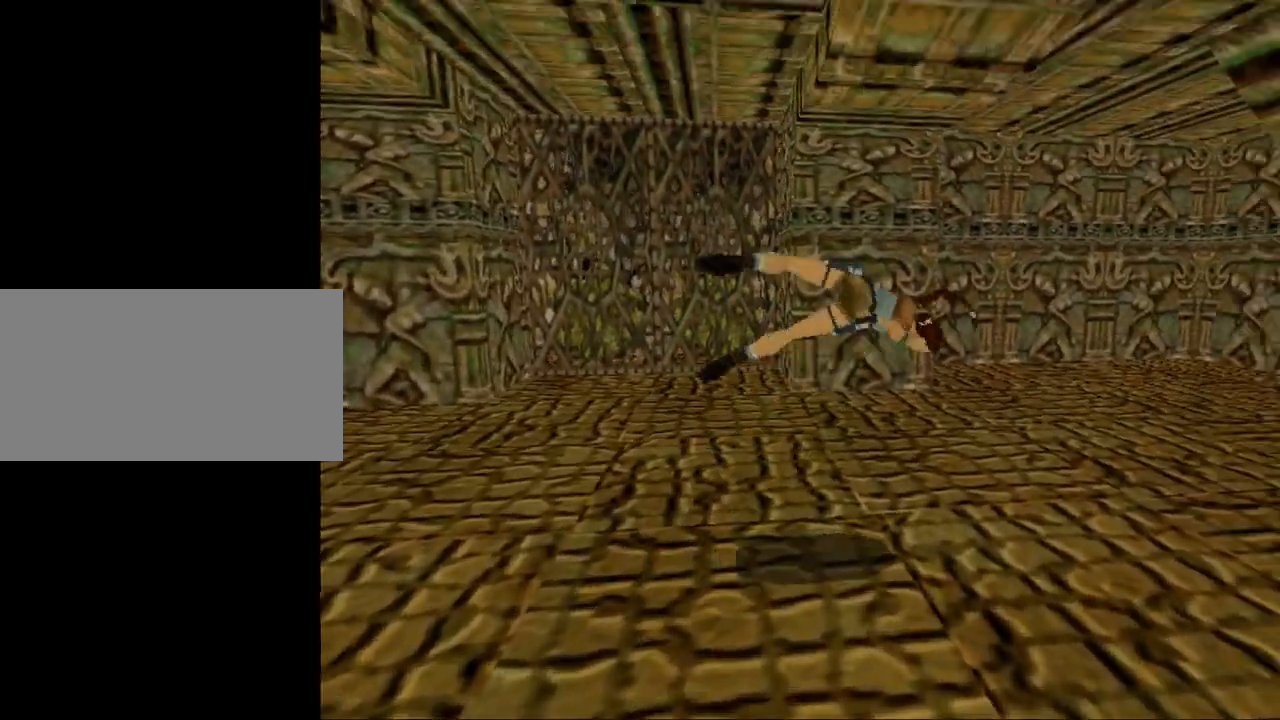
{"keys": ["jump"], "events": [[67, "right", "up"]]}
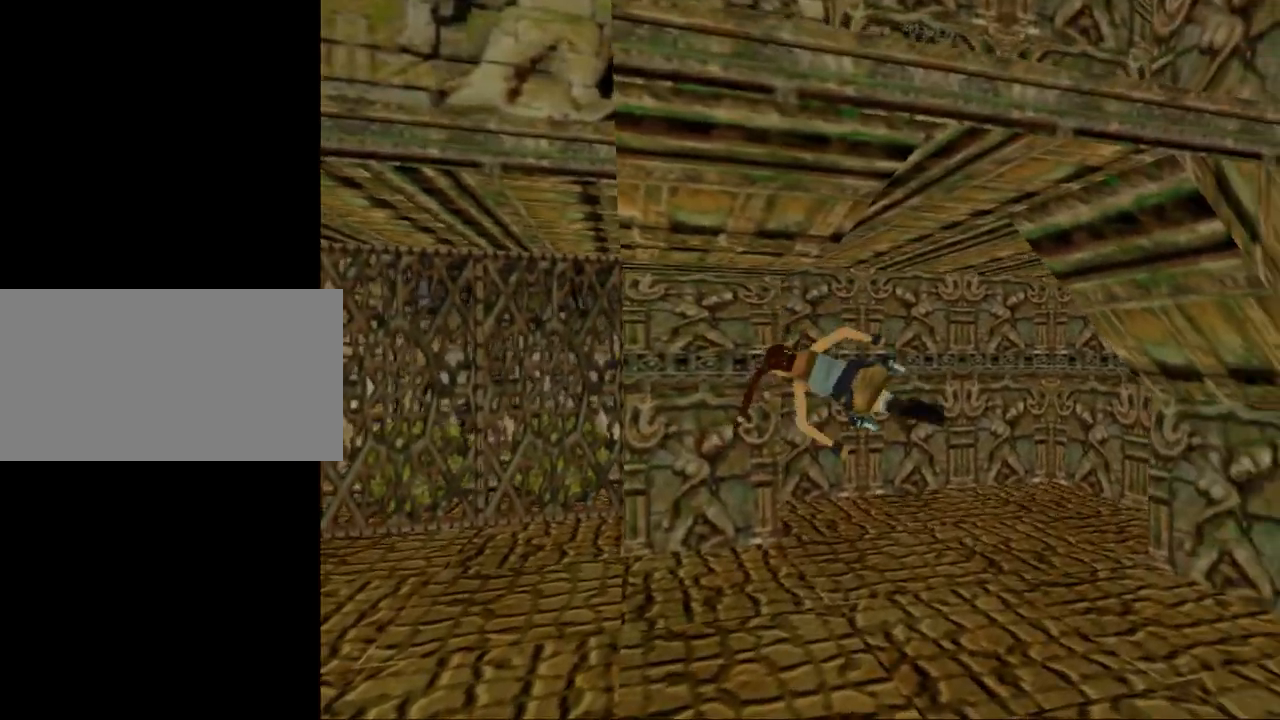
{"keys": ["jump"], "events": []}
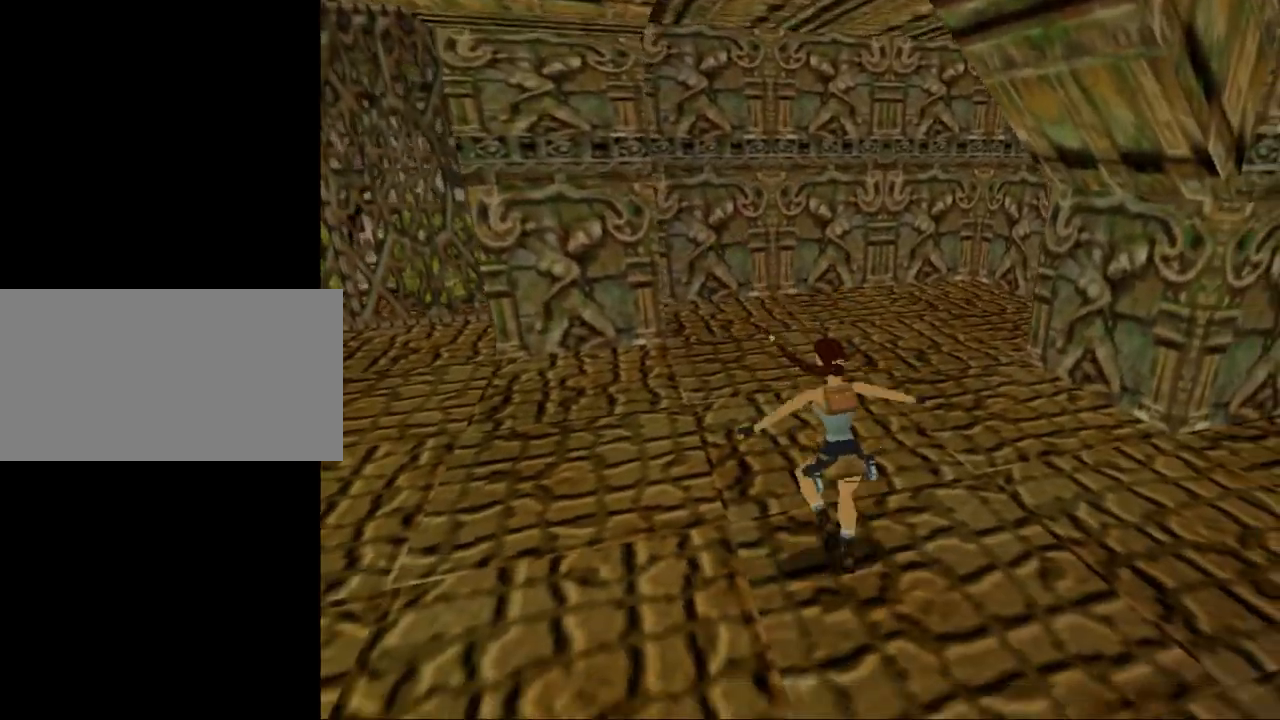
{"keys": ["jump", "right"], "events": [[67, "right", "down"]]}
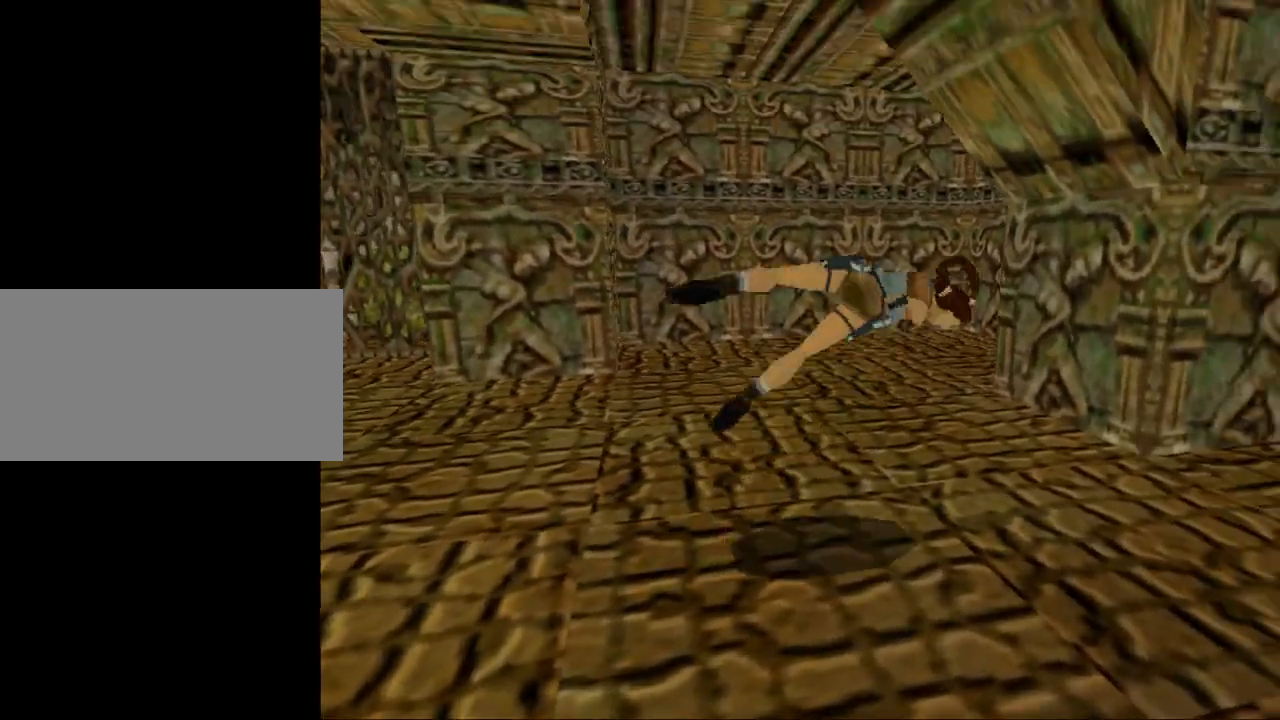
{"keys": [], "events": [[167, "right", "up"], [234, "jump", "up"]]}
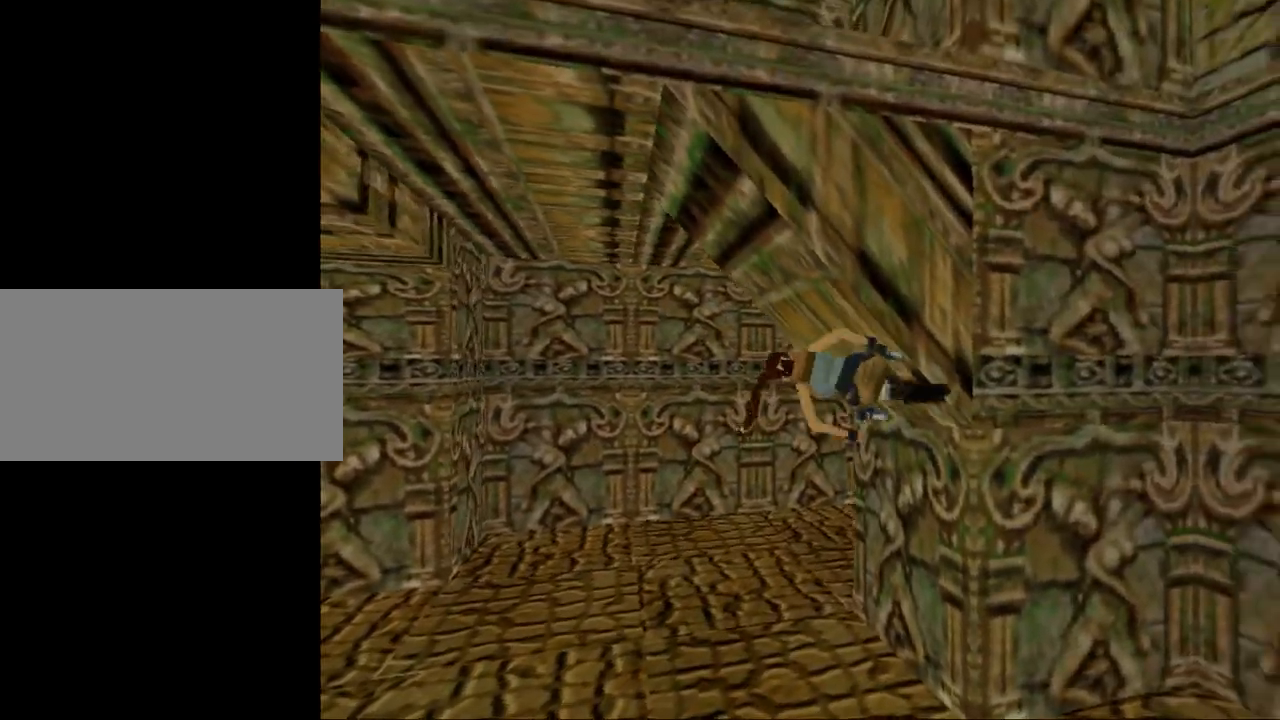
{"keys": [], "events": []}
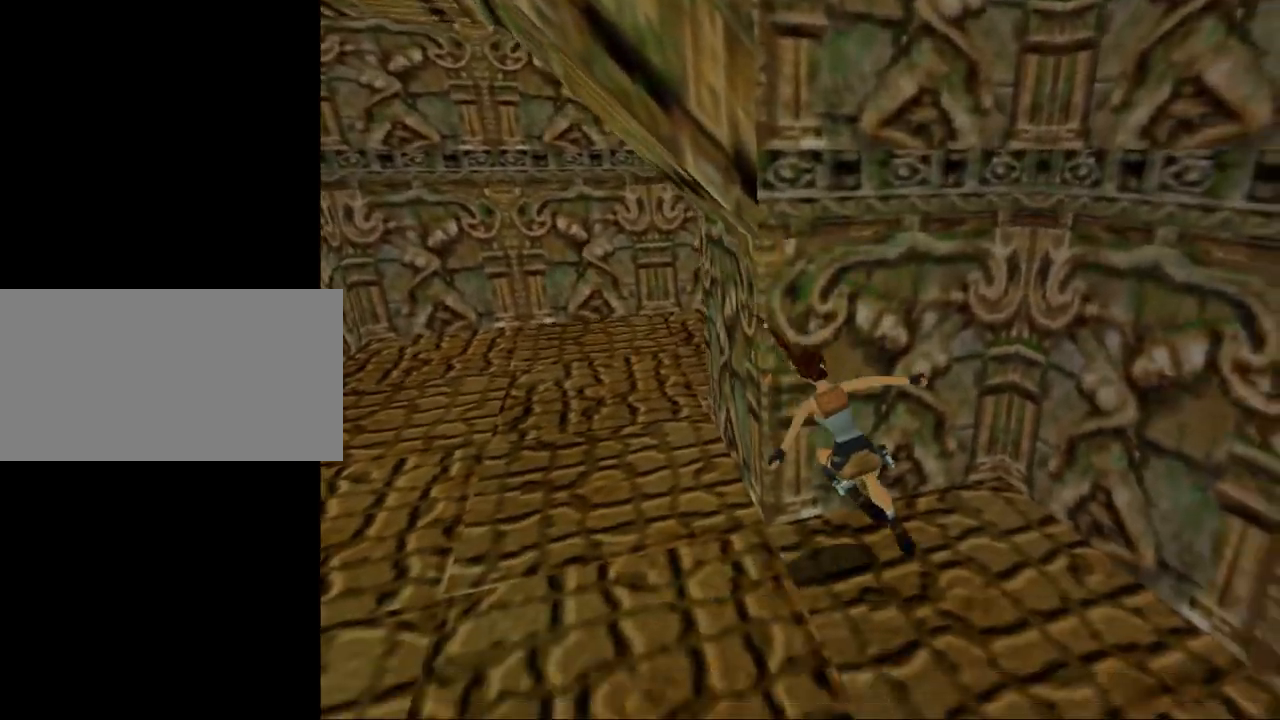
{"keys": [], "events": []}
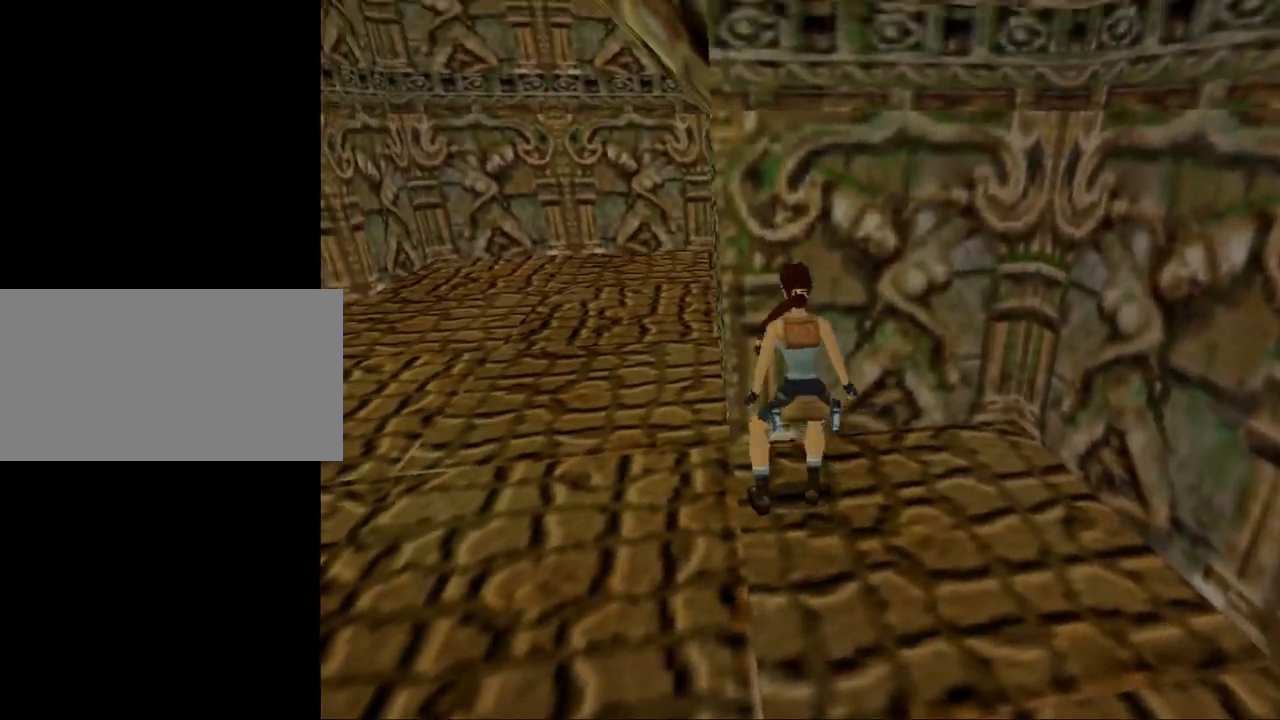
{"keys": ["crouch", "up"], "events": [[67, "crouch", "down"], [267, "up", "down"]]}
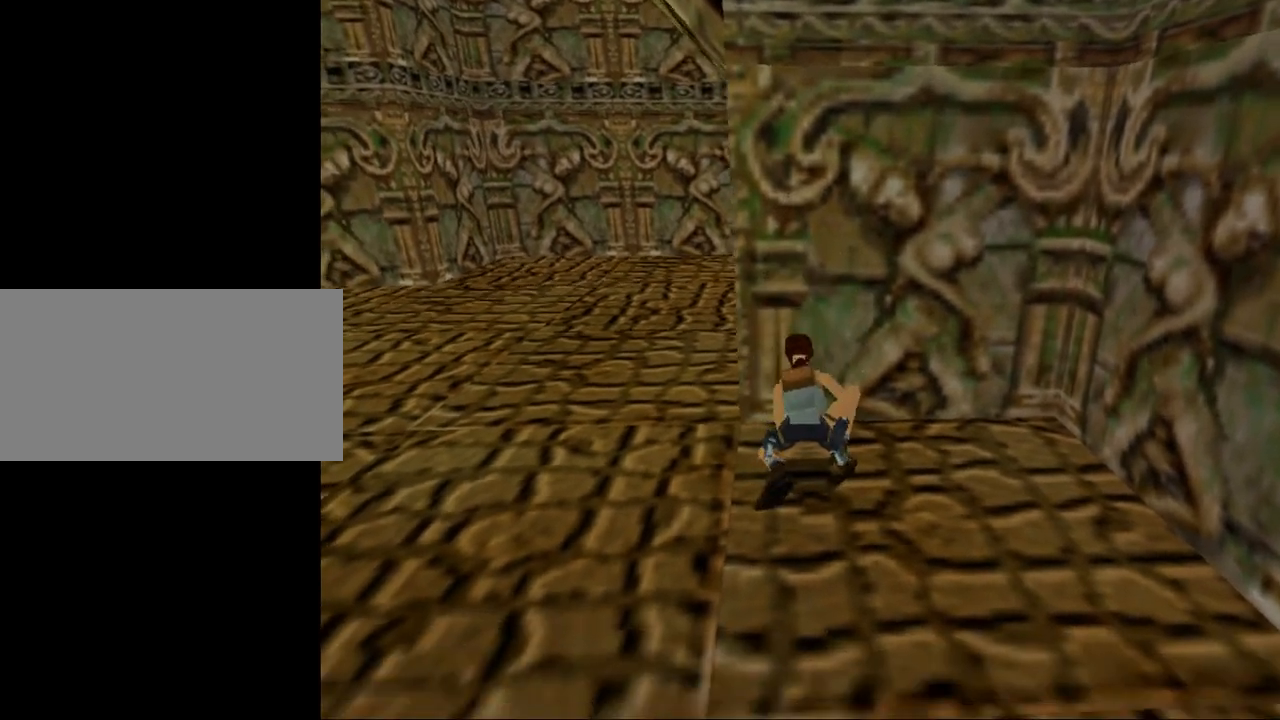
{"keys": ["crouch", "up"], "events": []}
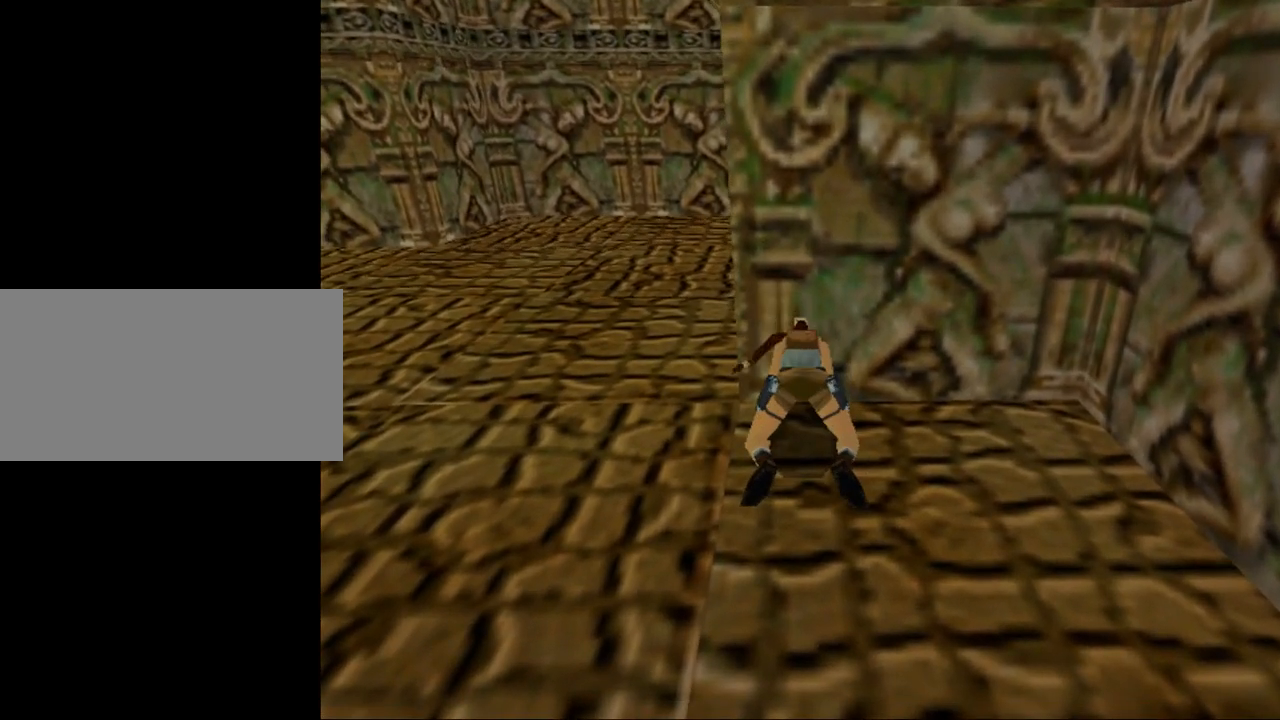
{"keys": ["crouch", "left"], "events": [[300, "up", "up"], [400, "left", "down"]]}
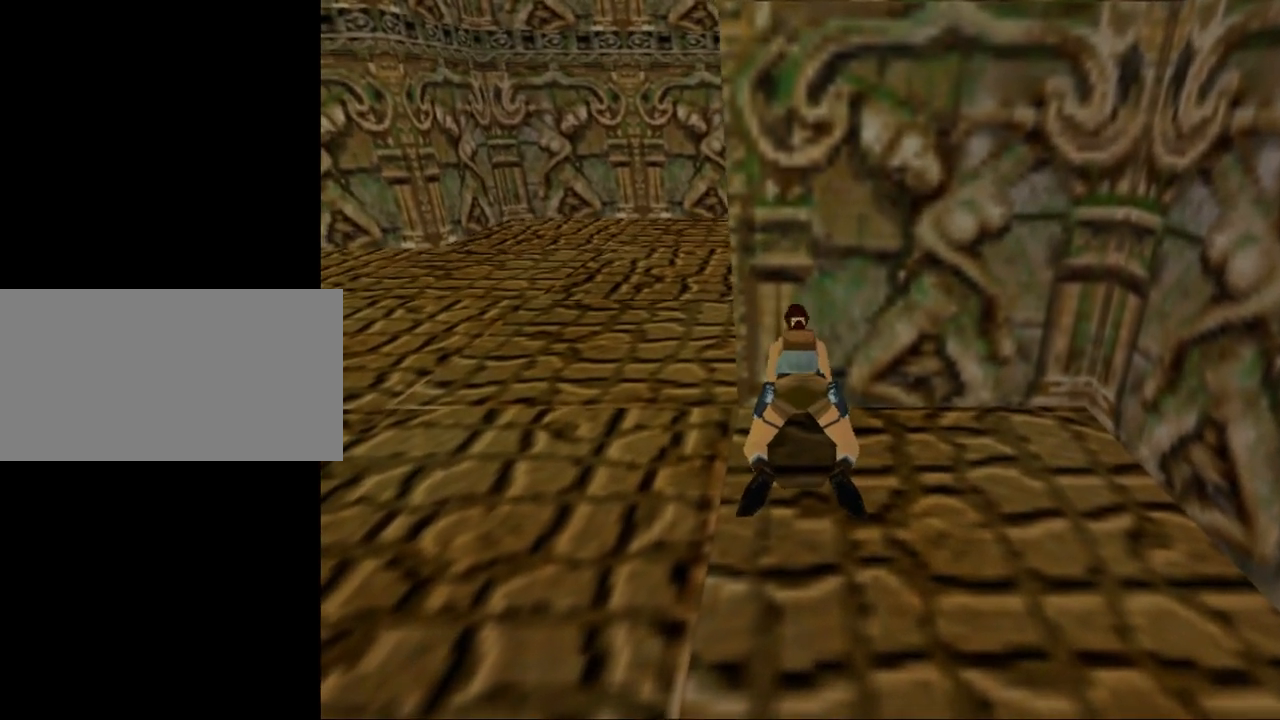
{"keys": ["crouch", "left"], "events": []}
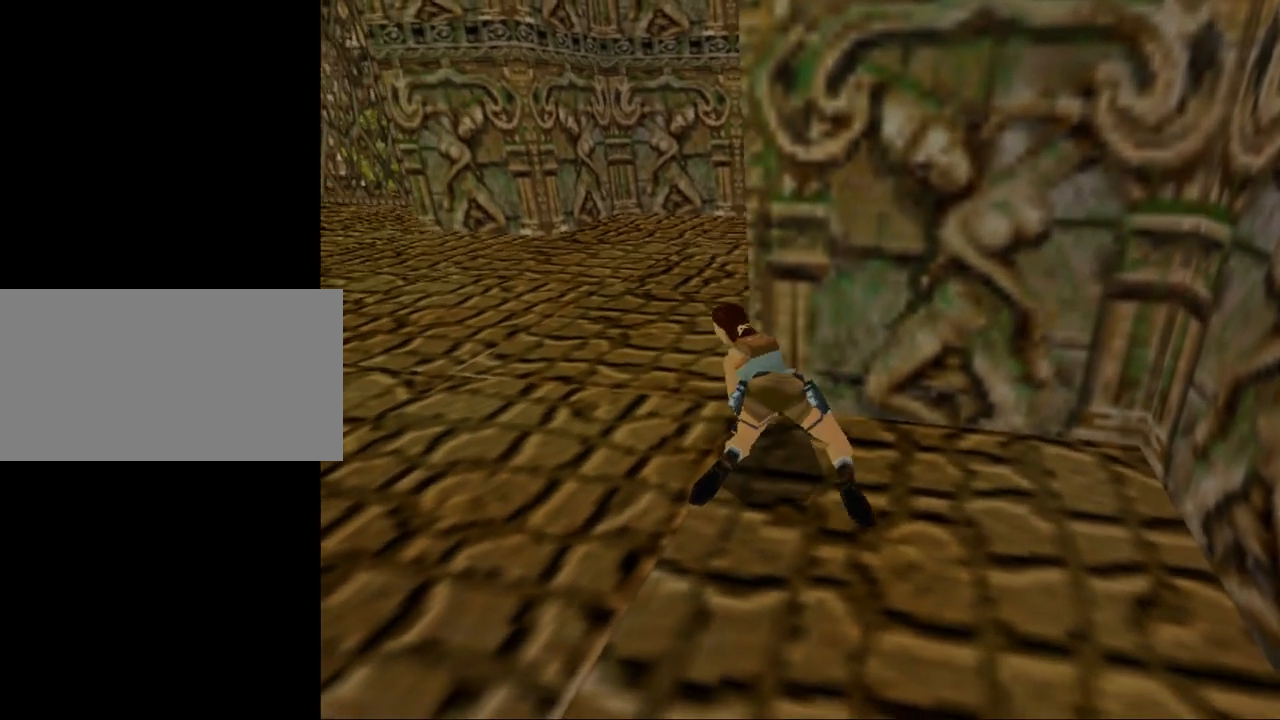
{"keys": ["crouch"], "events": [[134, "left", "up"]]}
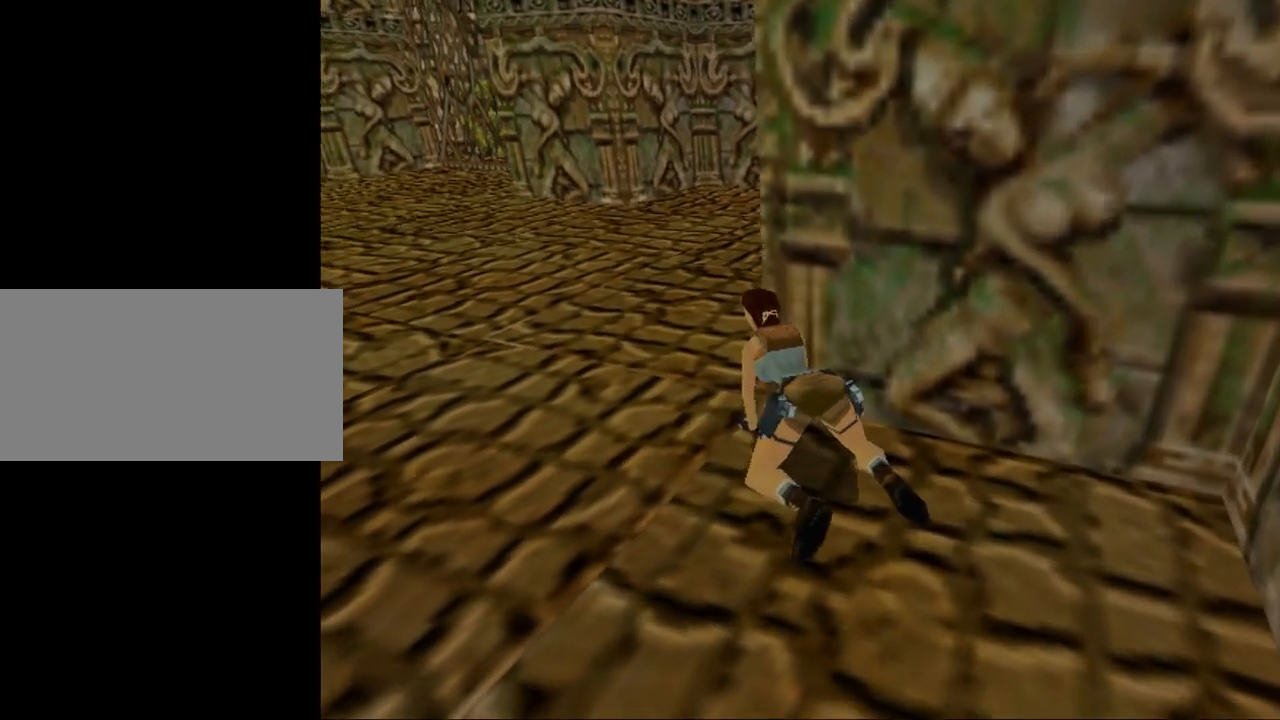
{"keys": [], "events": [[500, "crouch", "up"]]}
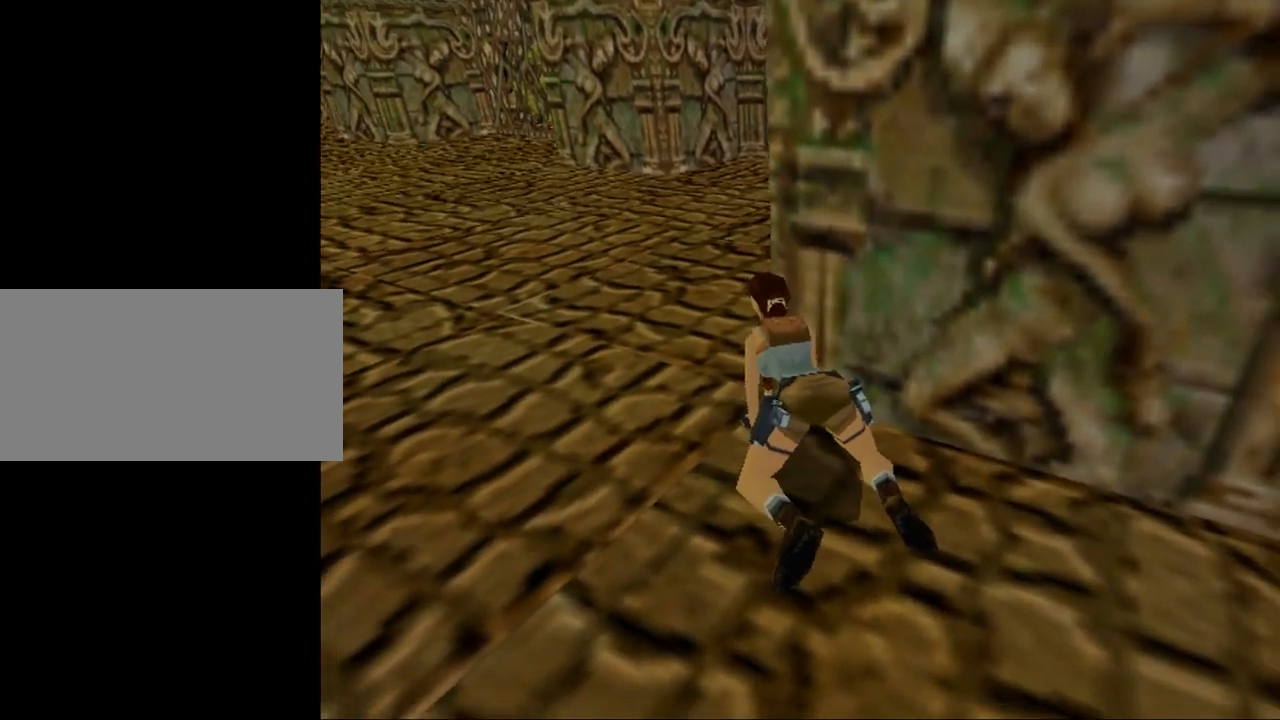
{"keys": ["walk"], "events": [[267, "walk", "down"]]}
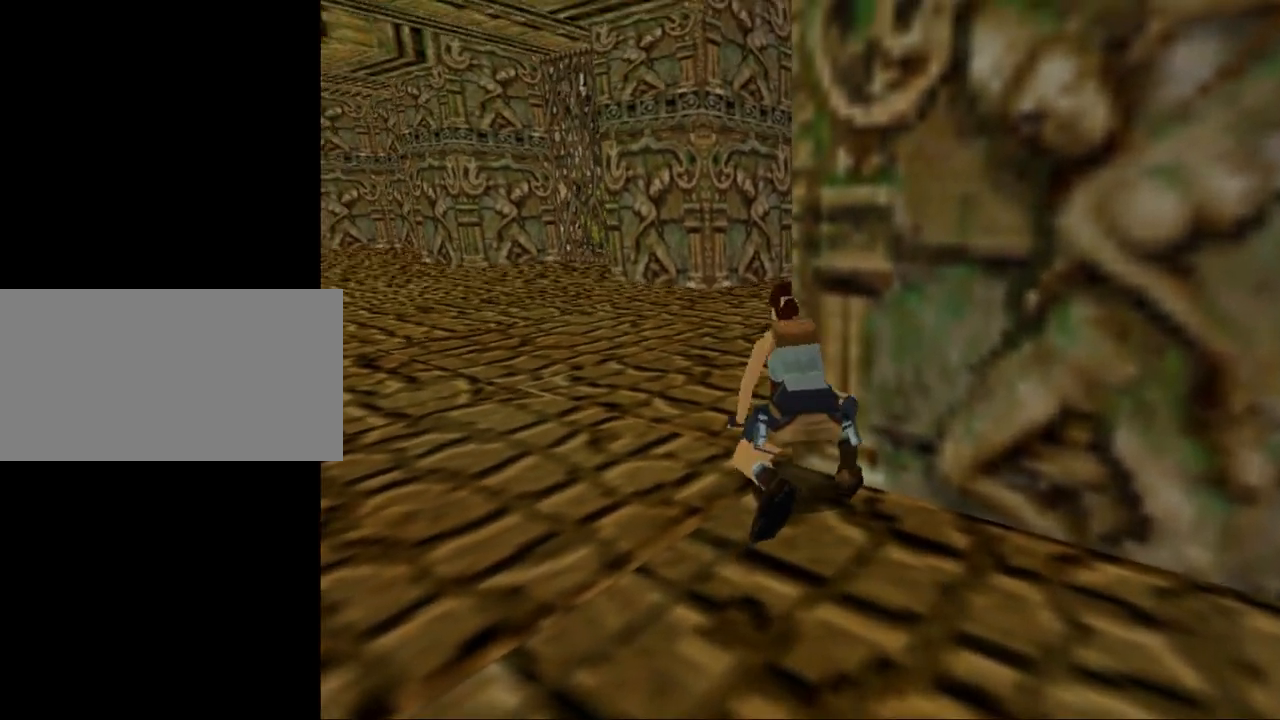
{"keys": ["walk"], "events": []}
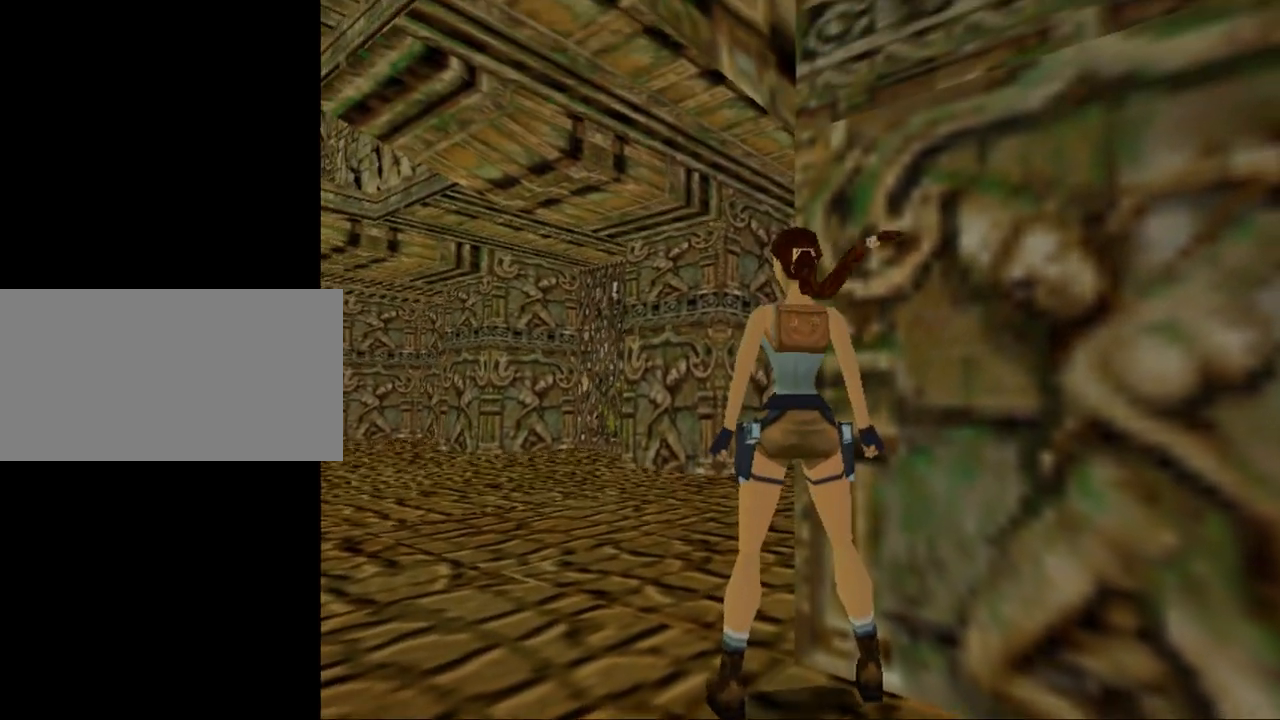
{"keys": [], "events": [[500, "walk", "up"]]}
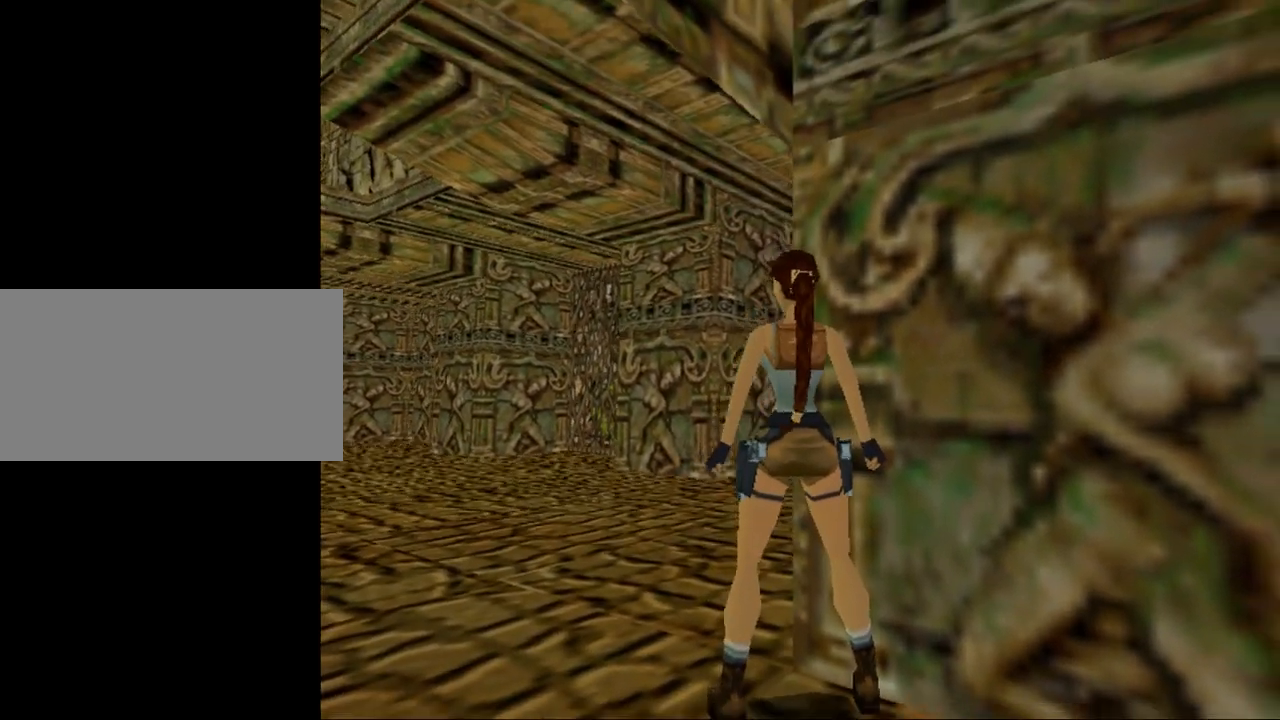
{"keys": [], "events": [[134, "roll", "down"], [334, "roll", "up"]]}
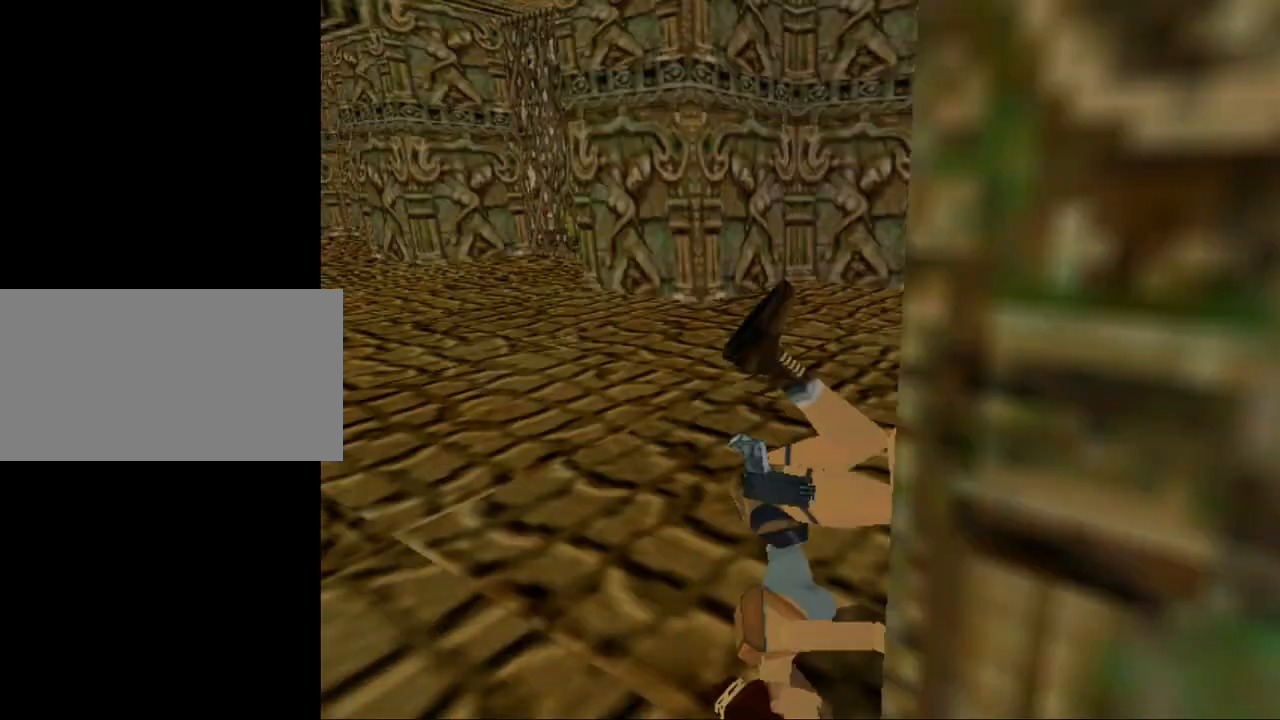
{"keys": ["up"], "events": [[267, "up", "down"]]}
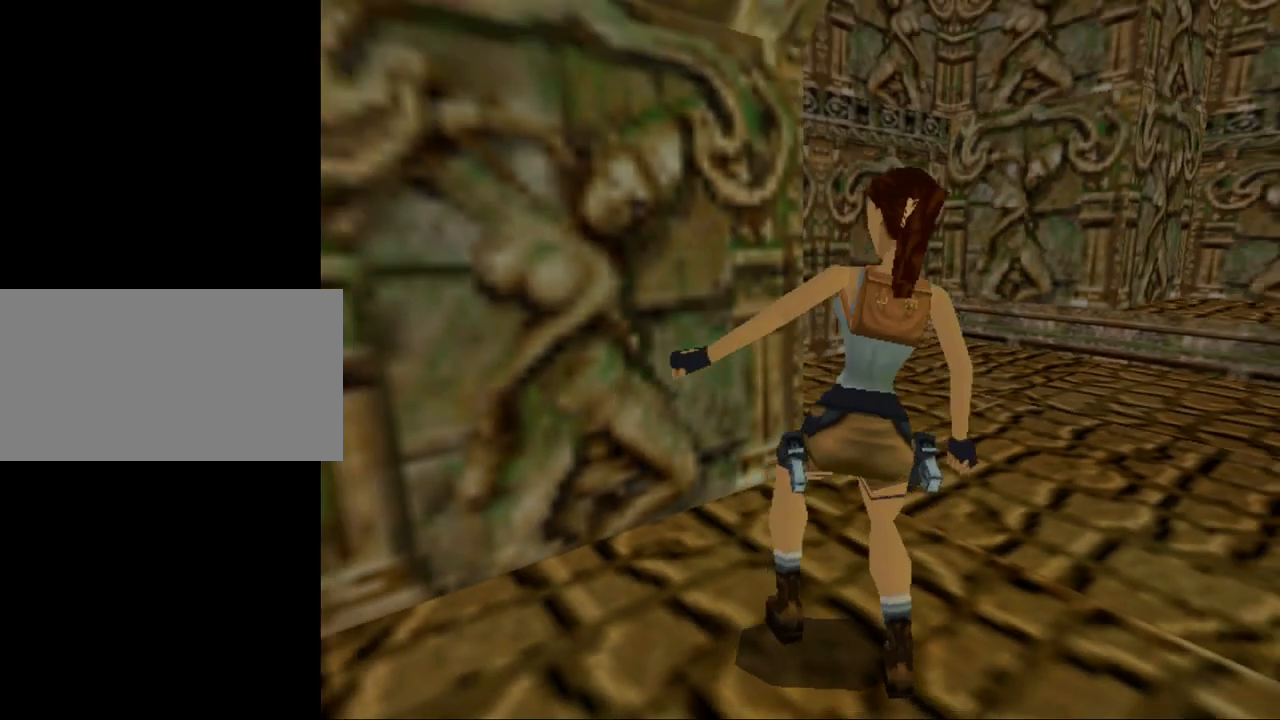
{"keys": ["up"], "events": []}
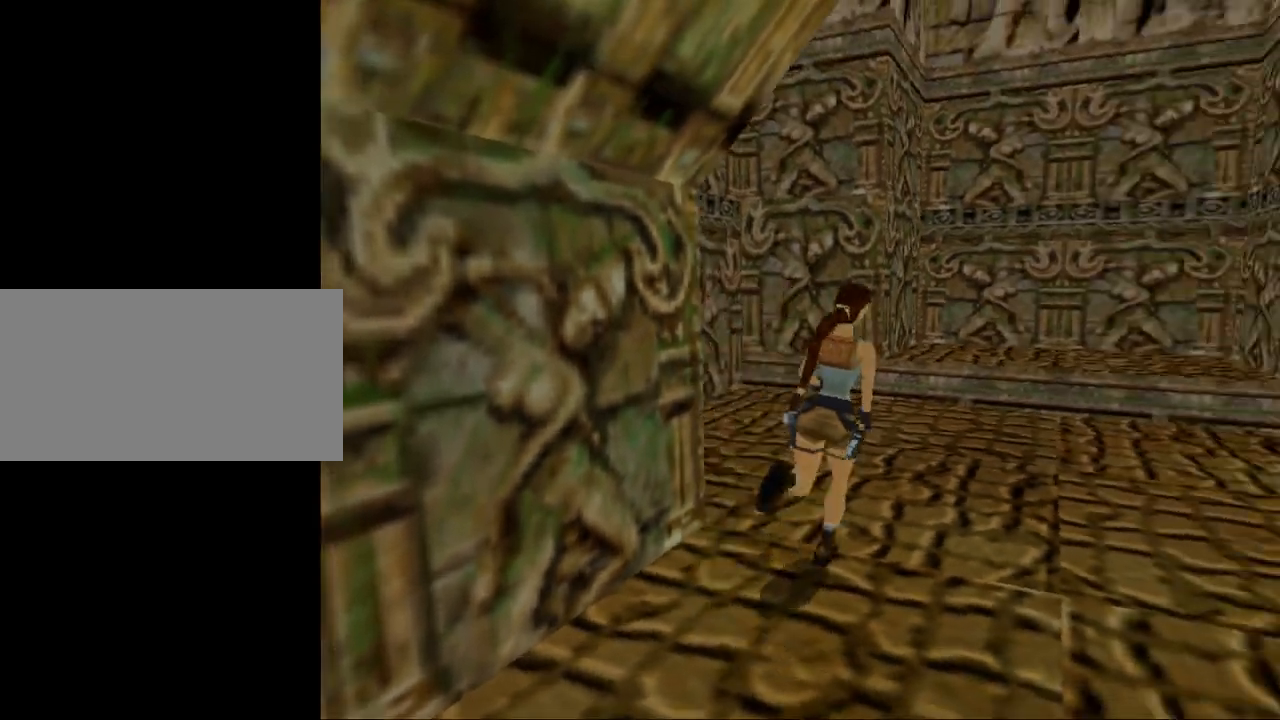
{"keys": ["dash", "up"], "events": [[334, "dash", "down"]]}
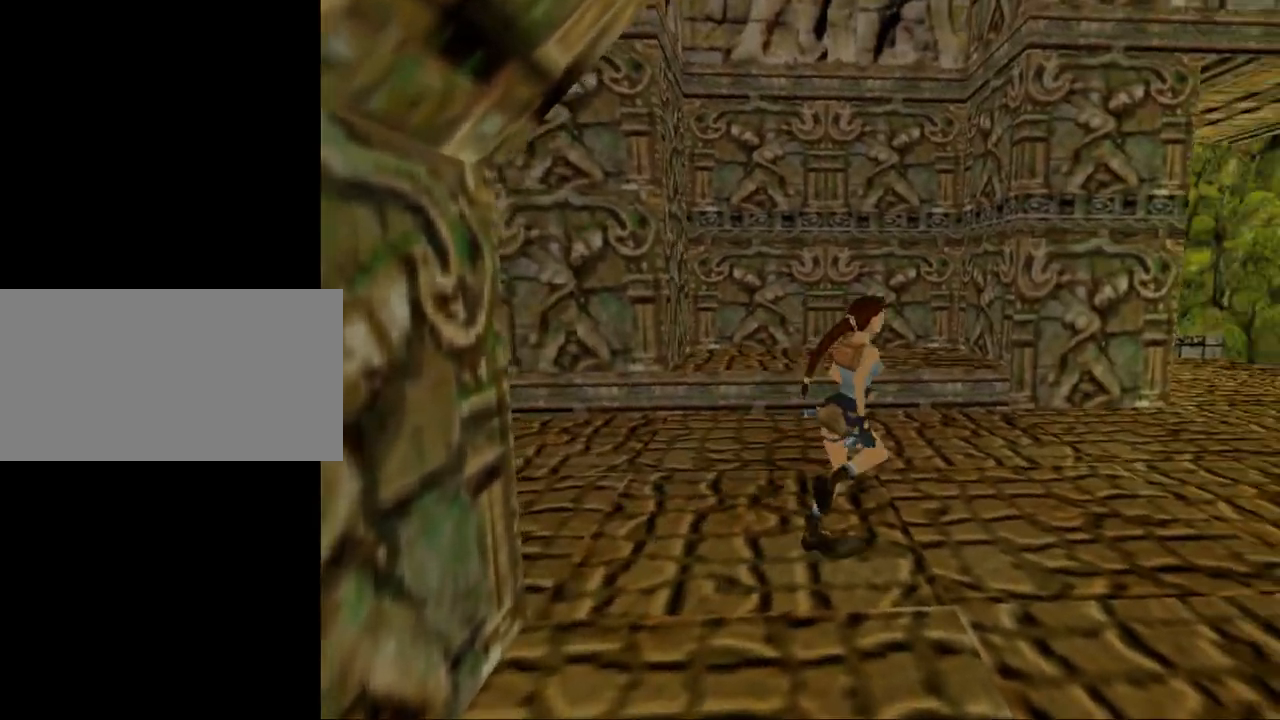
{"keys": ["dash", "up"], "events": [[167, "right", "down"], [400, "right", "up"]]}